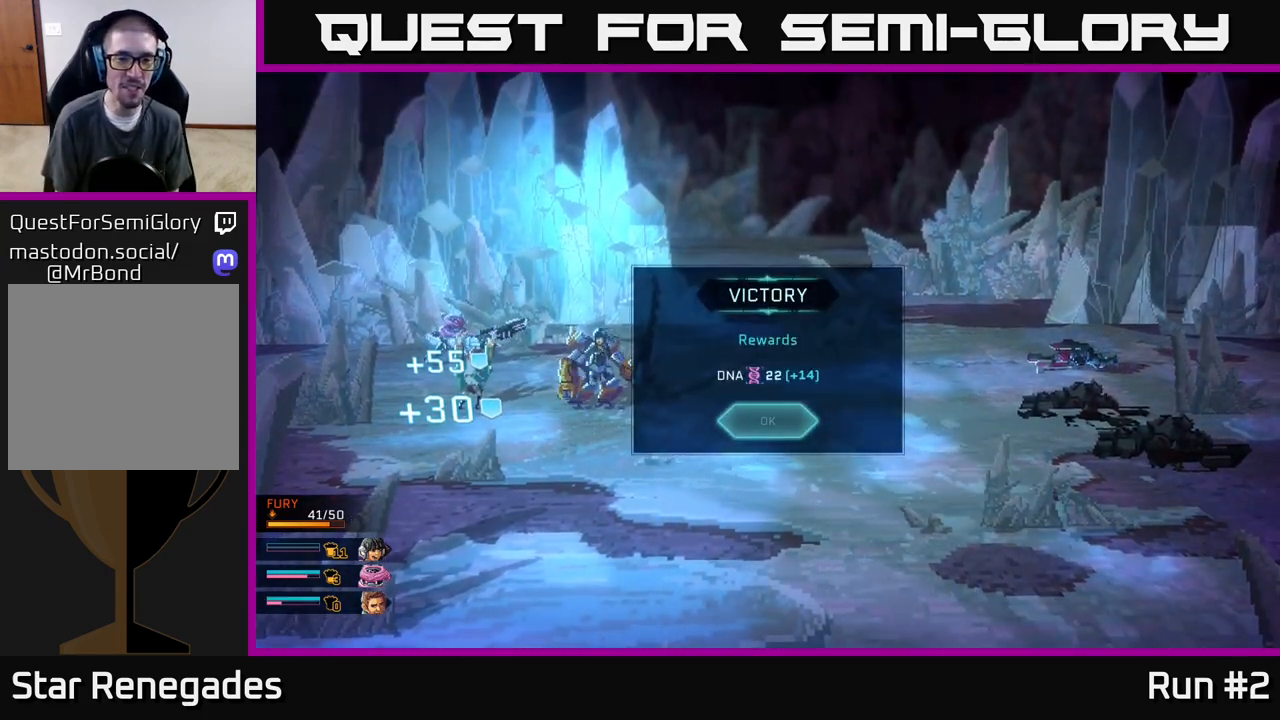
Gameplay with a controller (Xbox layout); each line is a JSON object with the inputs held at the frame after it. "events" lists button and stick changes between this image and that frame as [ms after this image, input, new state], when the widget could be followed in between.
{"buttons": [], "left_stick": "center", "right_stick": "center", "events": [[133, "A", "down"], [433, "A", "up"]]}
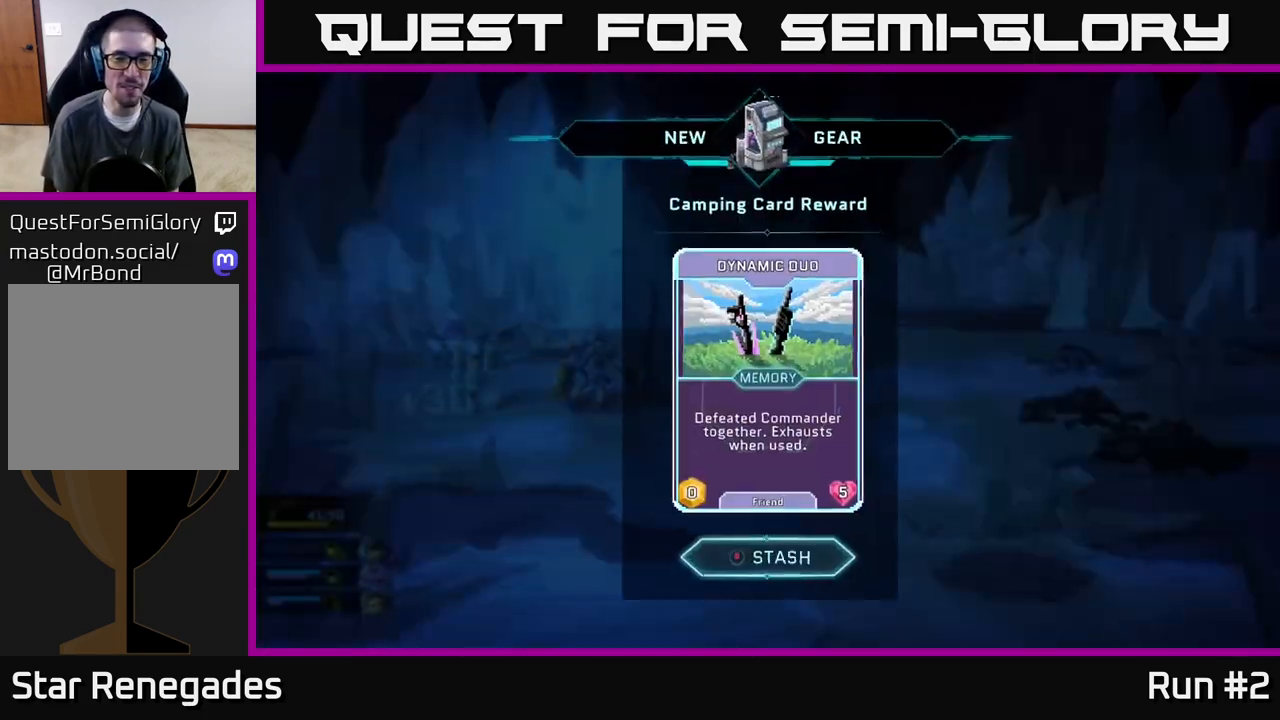
{"buttons": [], "left_stick": "center", "right_stick": "center", "events": []}
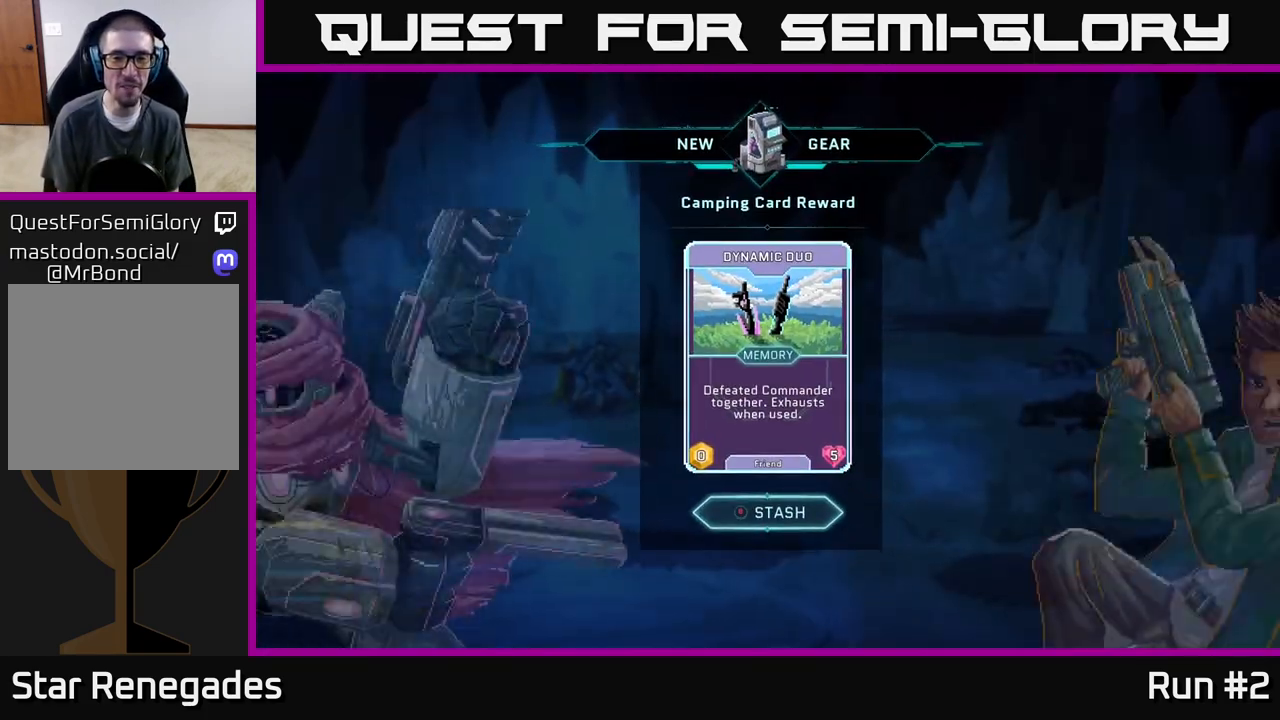
{"buttons": [], "left_stick": "center", "right_stick": "center", "events": []}
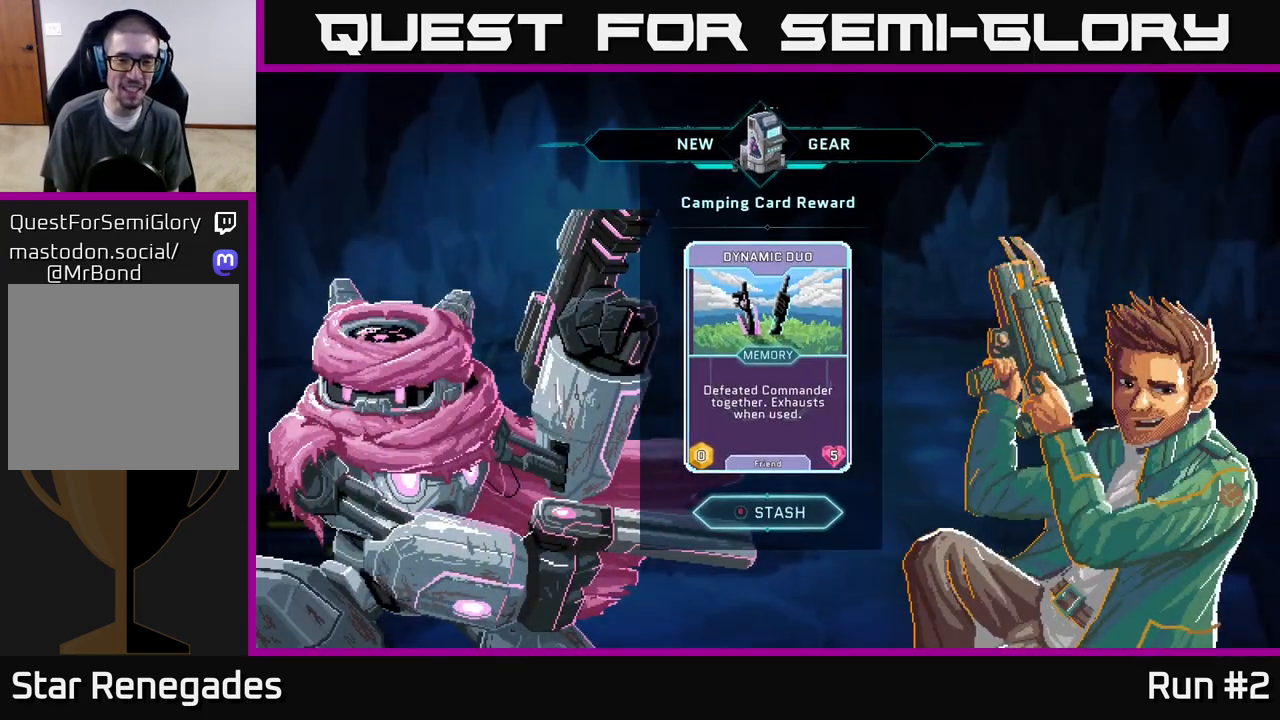
{"buttons": [], "left_stick": "center", "right_stick": "center", "events": [[33, "A", "down"], [167, "A", "up"]]}
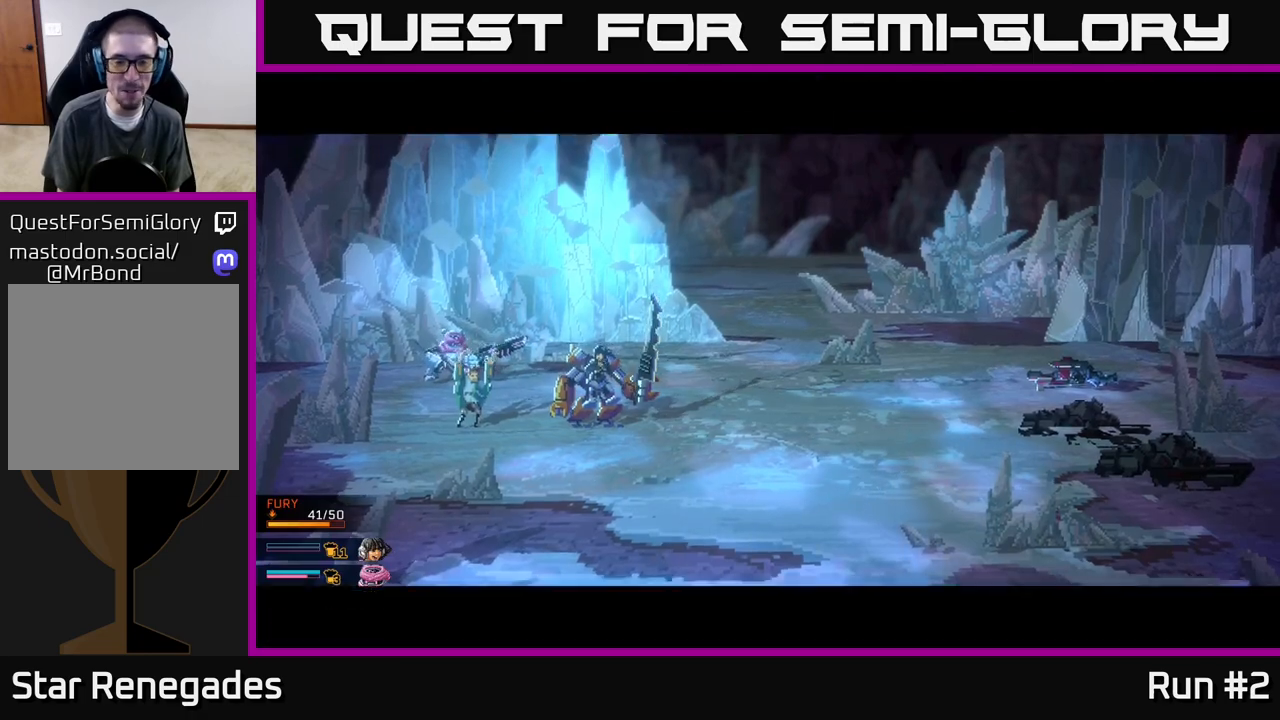
{"buttons": [], "left_stick": "center", "right_stick": "center", "events": []}
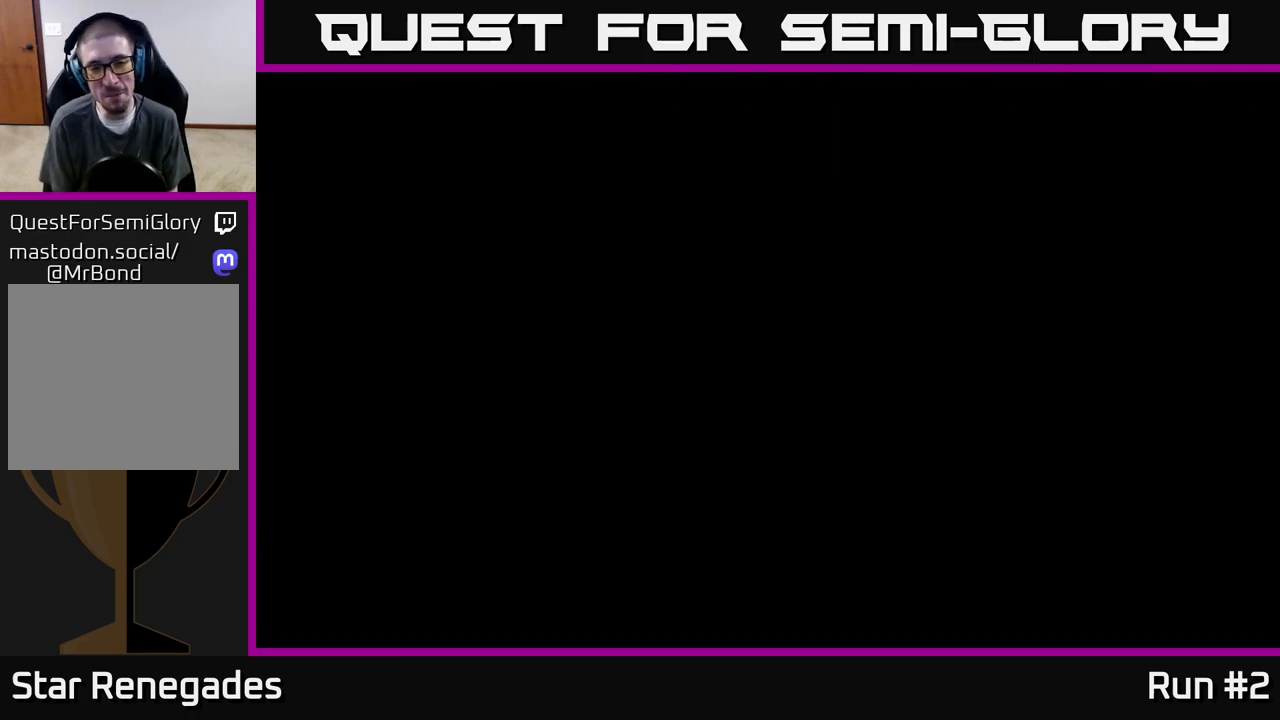
{"buttons": [], "left_stick": "center", "right_stick": "center", "events": []}
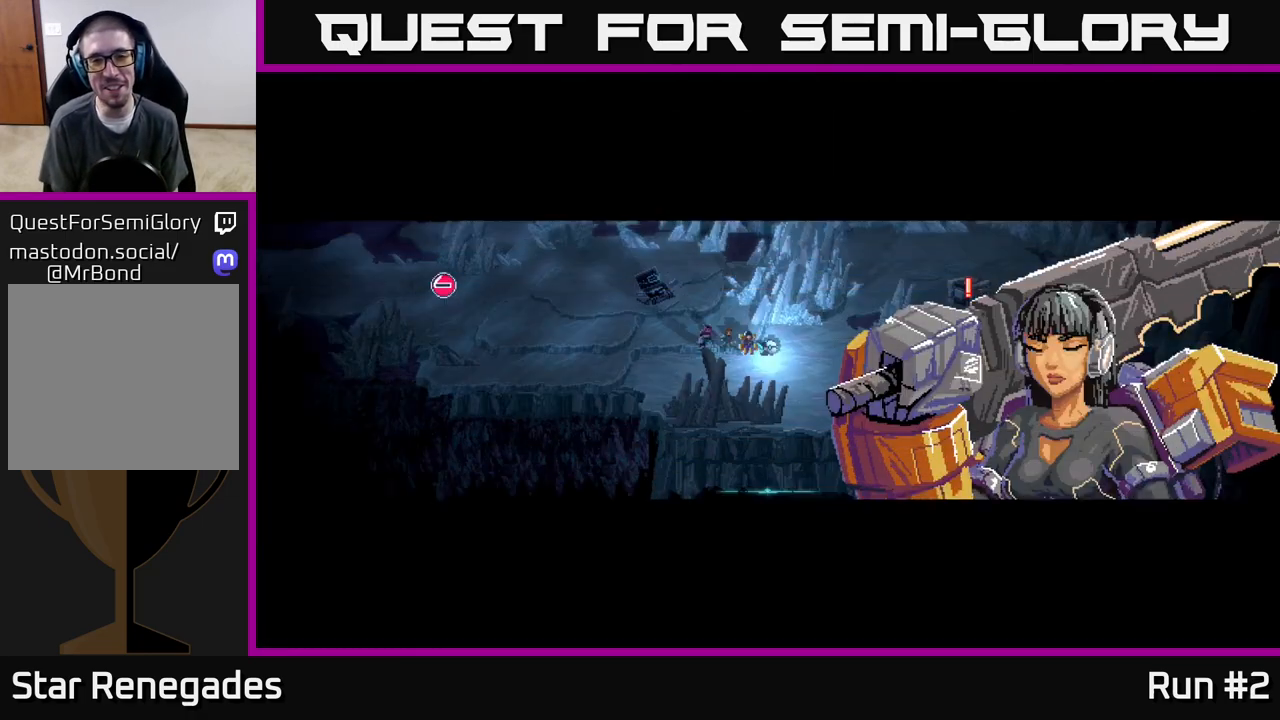
{"buttons": [], "left_stick": "center", "right_stick": "center", "events": []}
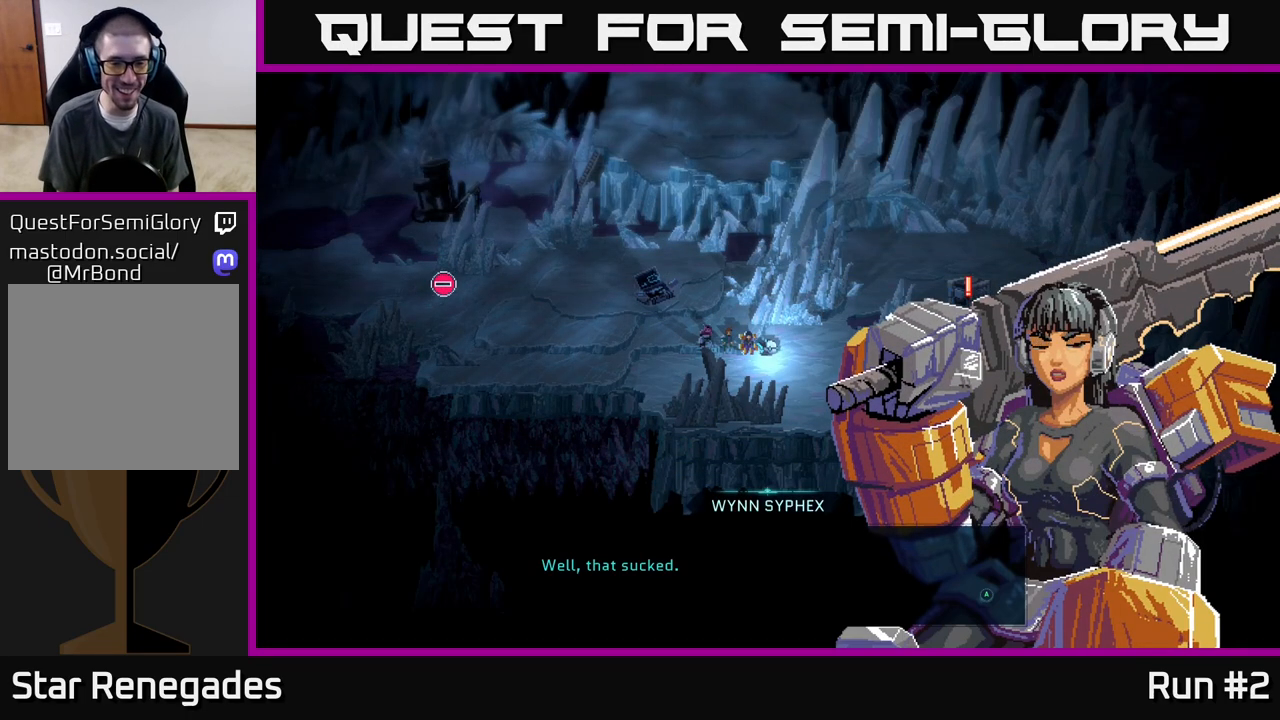
{"buttons": ["A"], "left_stick": "center", "right_stick": "center", "events": [[500, "A", "down"]]}
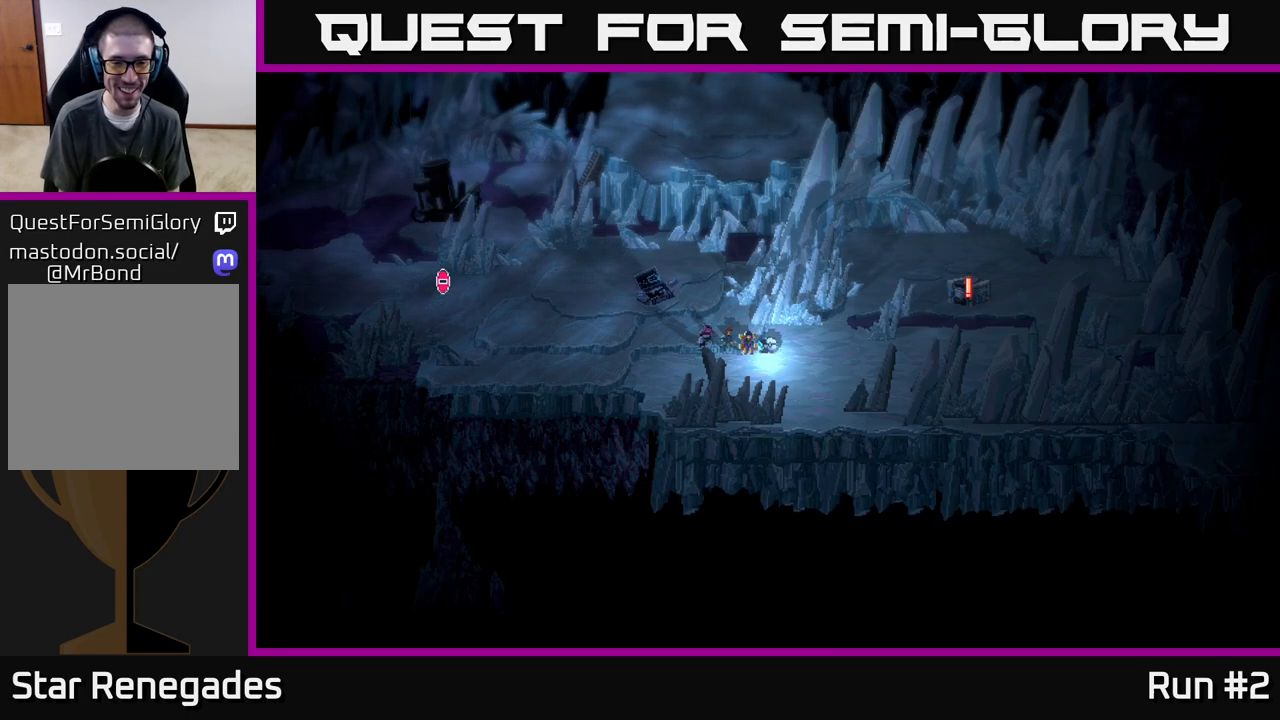
{"buttons": [], "left_stick": "center", "right_stick": "center", "events": [[117, "A", "up"]]}
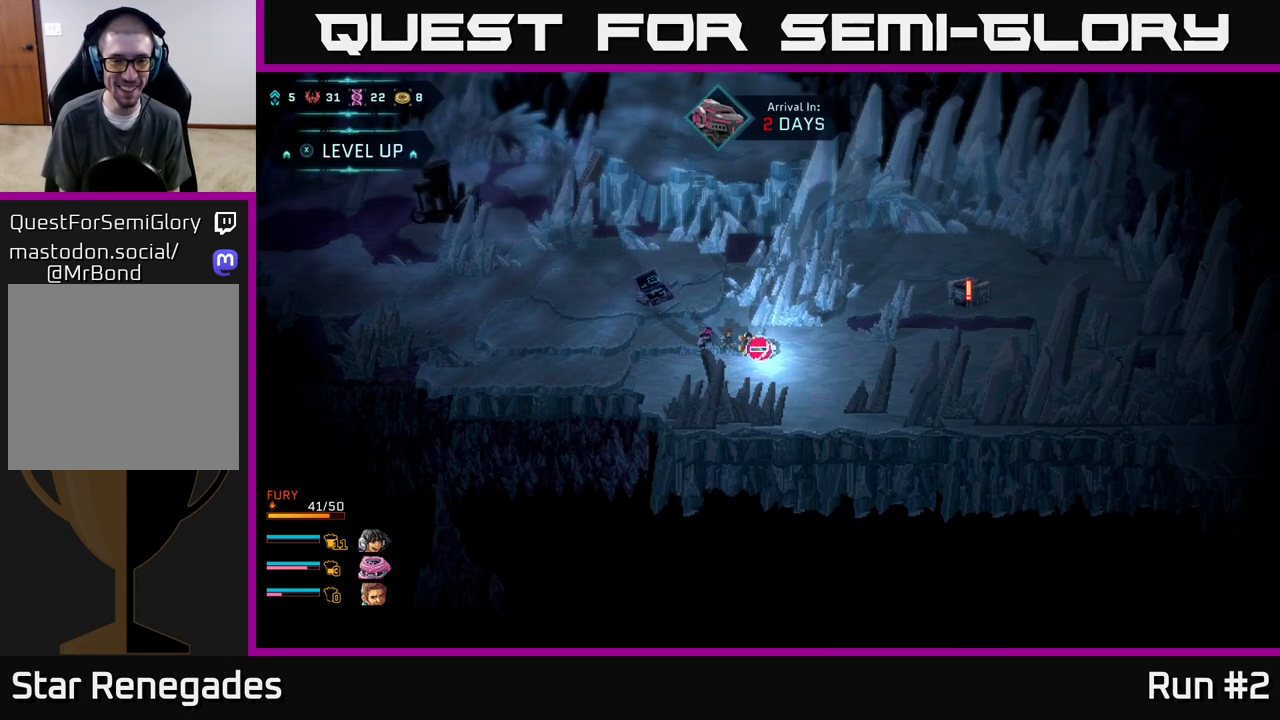
{"buttons": [], "left_stick": "center", "right_stick": "center", "events": []}
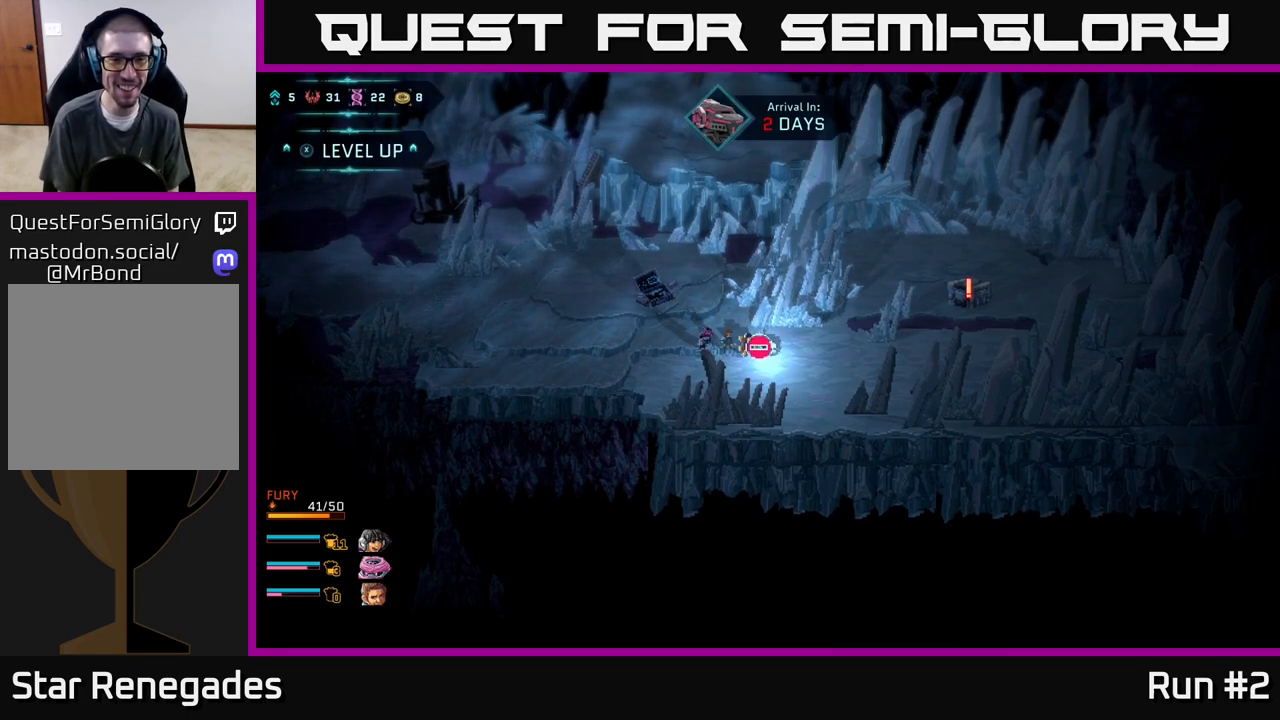
{"buttons": [], "left_stick": "center", "right_stick": "center", "events": []}
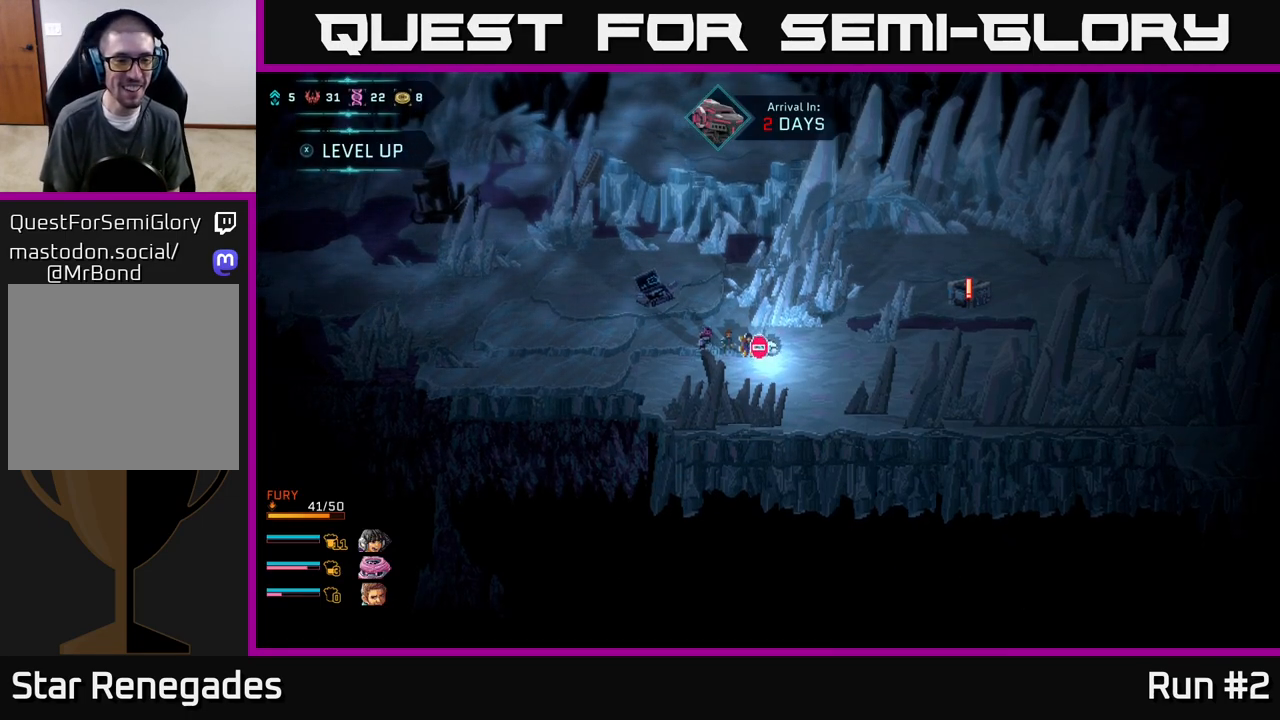
{"buttons": ["START"], "left_stick": "center", "right_stick": "center", "events": [[500, "START", "down"]]}
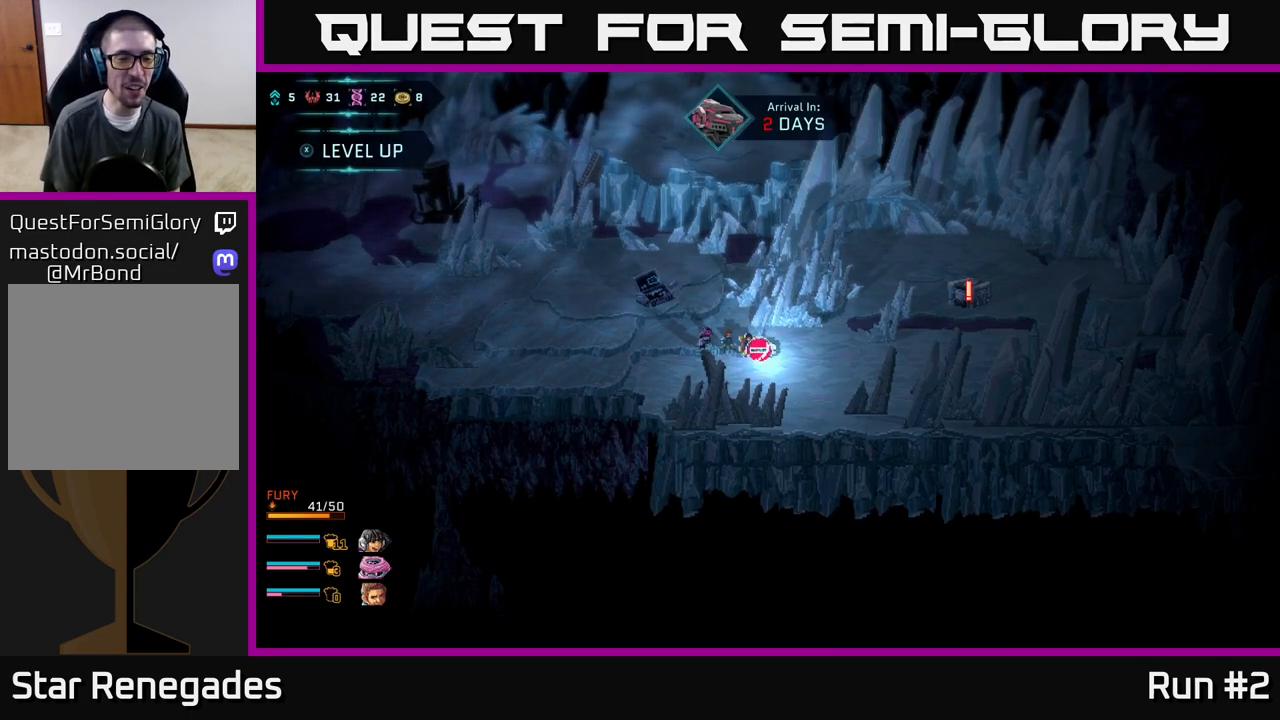
{"buttons": [], "left_stick": "center", "right_stick": "center", "events": [[150, "START", "up"]]}
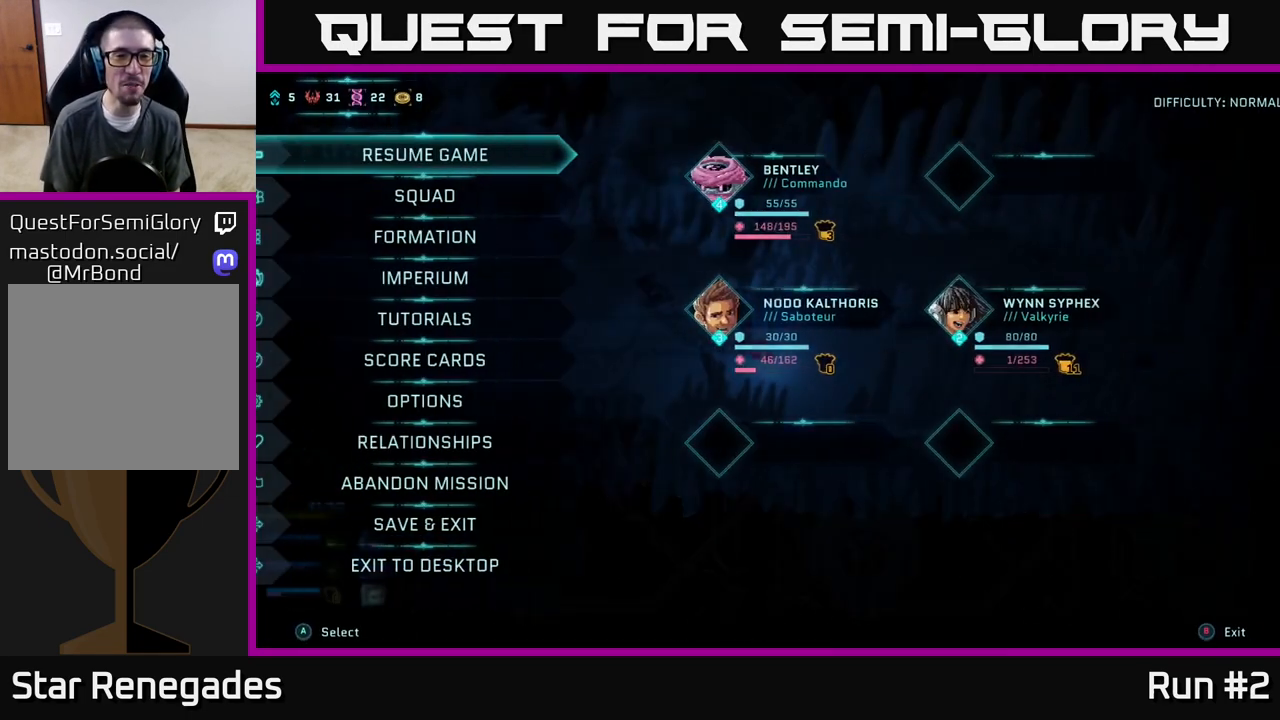
{"buttons": [], "left_stick": "center", "right_stick": "center", "events": []}
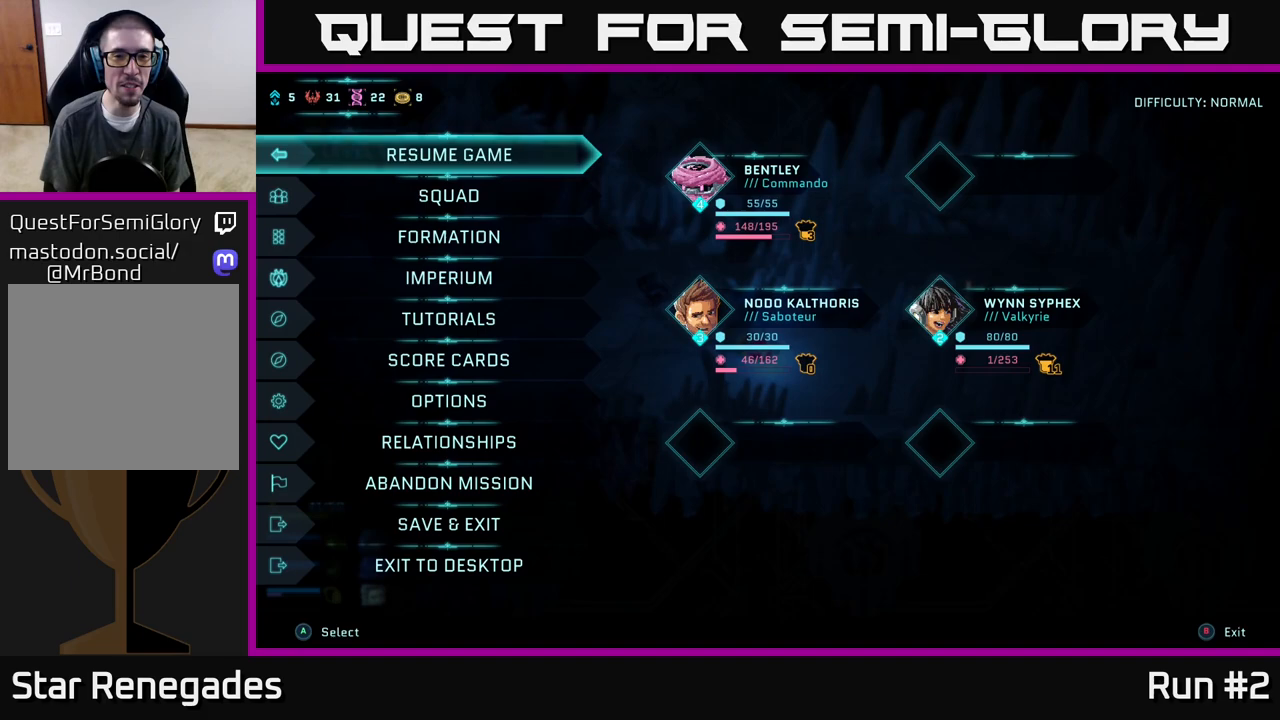
{"buttons": [], "left_stick": "center", "right_stick": "center", "events": []}
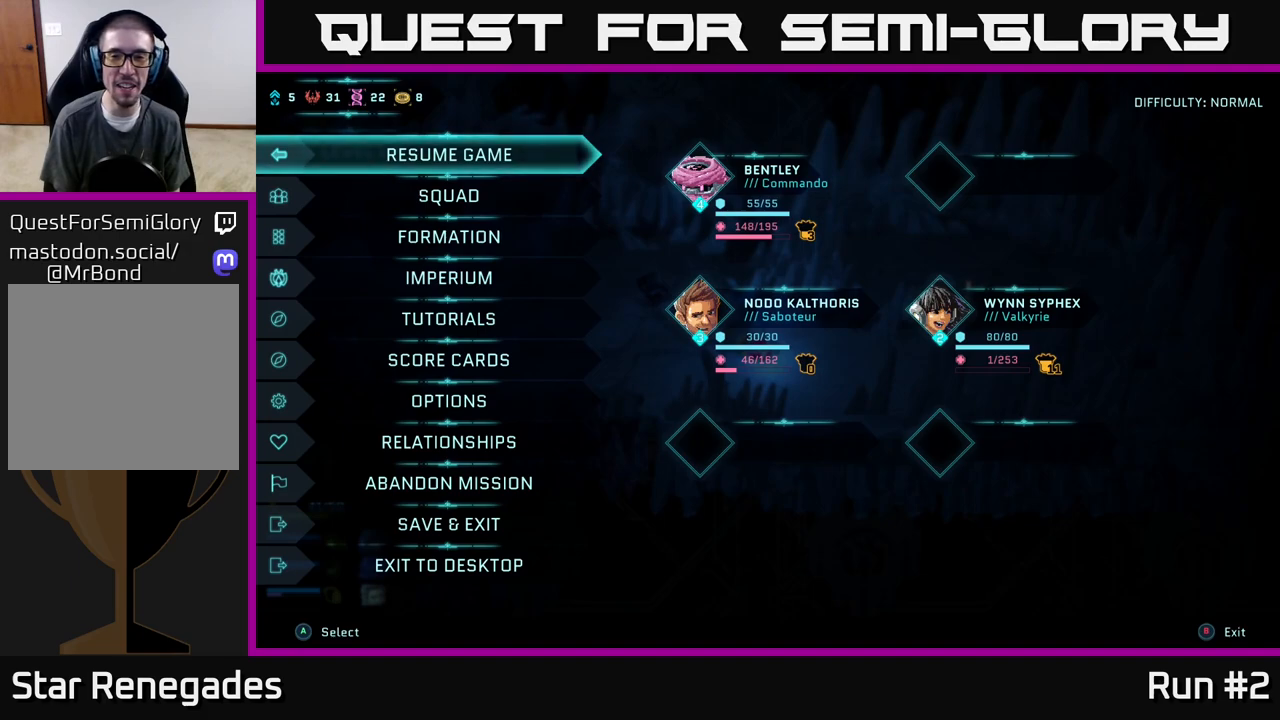
{"buttons": [], "left_stick": "center", "right_stick": "center", "events": []}